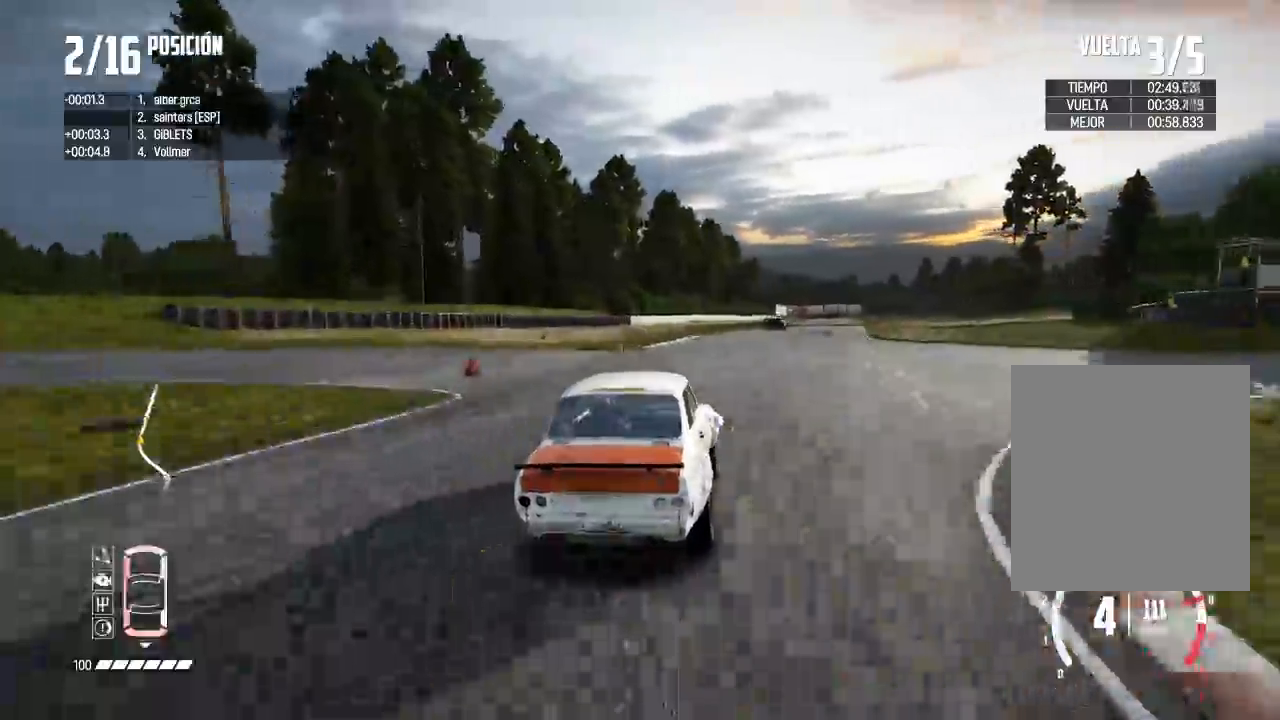
Gameplay with a controller (Xbox layout); each line is a JSON object with the inputs held at the frame after it. "events" lists button and stick changes between this image and that frame as [ms after this image, input, new state], when the widget could be followed in between.
{"buttons": ["R2"], "left_stick": "center", "right_stick": "center", "events": [[300, "left_stick", "down-left"], [401, "left_stick", "center"], [451, "X", "up"]]}
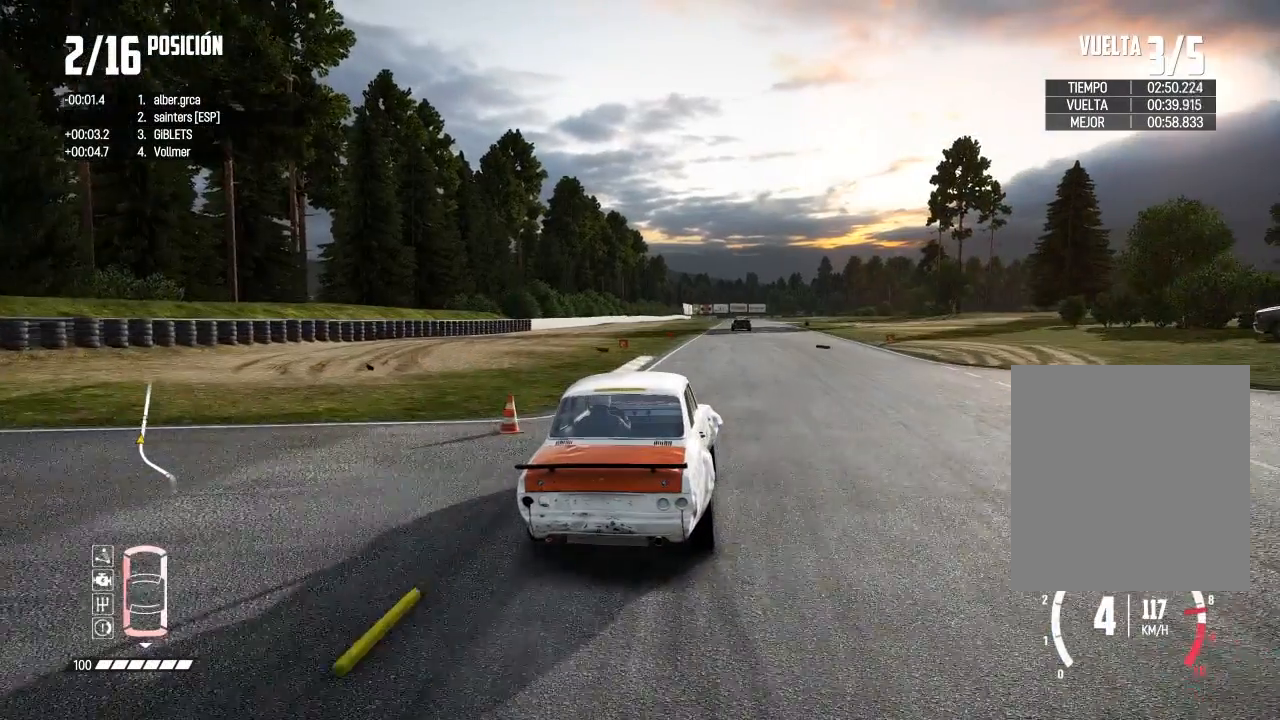
{"buttons": ["R2"], "left_stick": "center", "right_stick": "center", "events": [[150, "left_stick", "right"], [317, "left_stick", "center"]]}
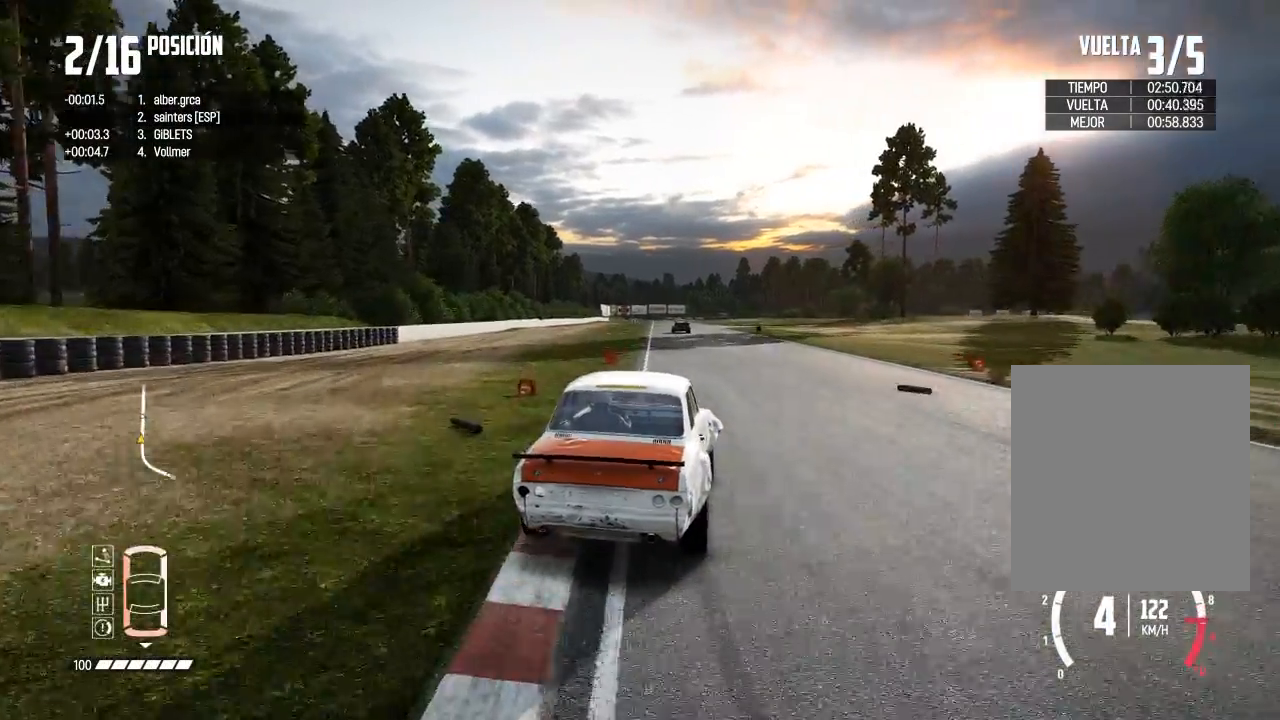
{"buttons": ["R2"], "left_stick": "center", "right_stick": "center", "events": [[67, "left_stick", "left"], [217, "left_stick", "center"], [300, "left_stick", "left"], [434, "left_stick", "center"]]}
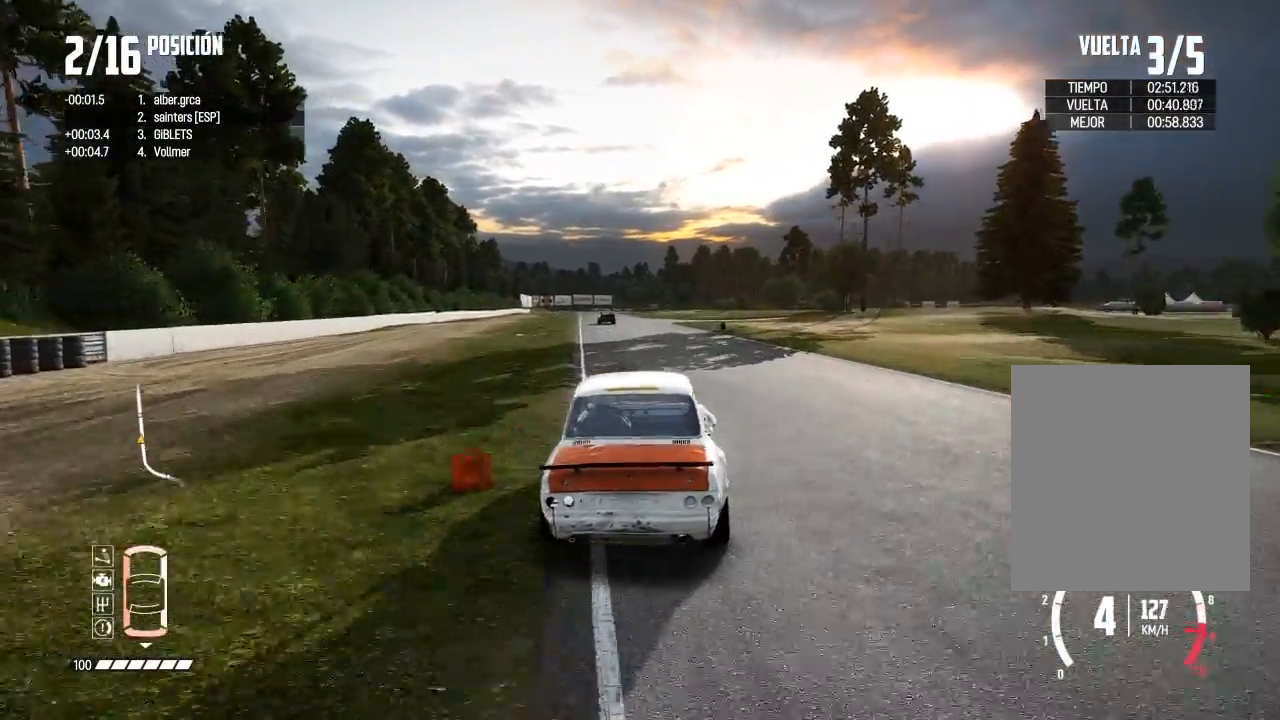
{"buttons": ["R2"], "left_stick": "left", "right_stick": "center", "events": [[200, "left_stick", "left"], [350, "left_stick", "center"], [467, "left_stick", "left"]]}
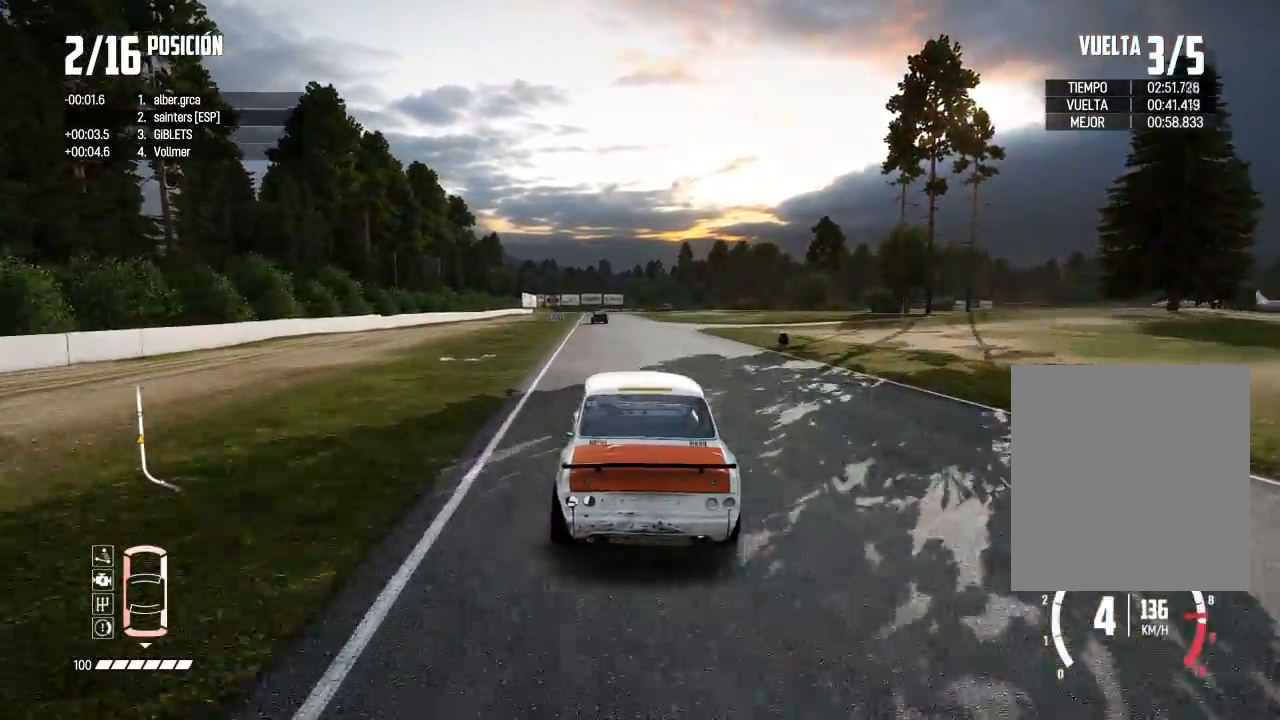
{"buttons": ["R2"], "left_stick": "right", "right_stick": "center", "events": [[50, "right_stick", "up"], [67, "R1", "down"], [100, "left_stick", "center"], [117, "R1", "up"], [184, "right_stick", "center"], [451, "left_stick", "right"]]}
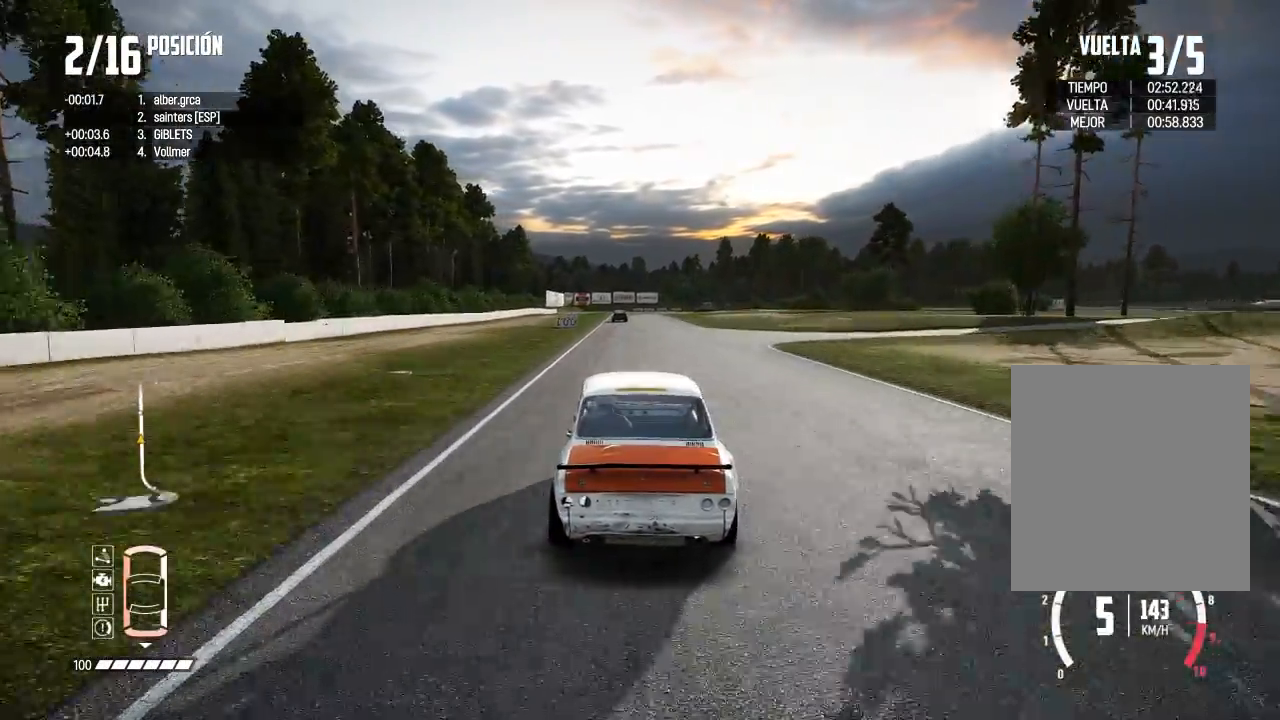
{"buttons": ["R2"], "left_stick": "center", "right_stick": "center", "events": [[16, "left_stick", "center"], [100, "left_stick", "left"], [167, "left_stick", "center"], [317, "R3", "down"], [450, "R3", "up"]]}
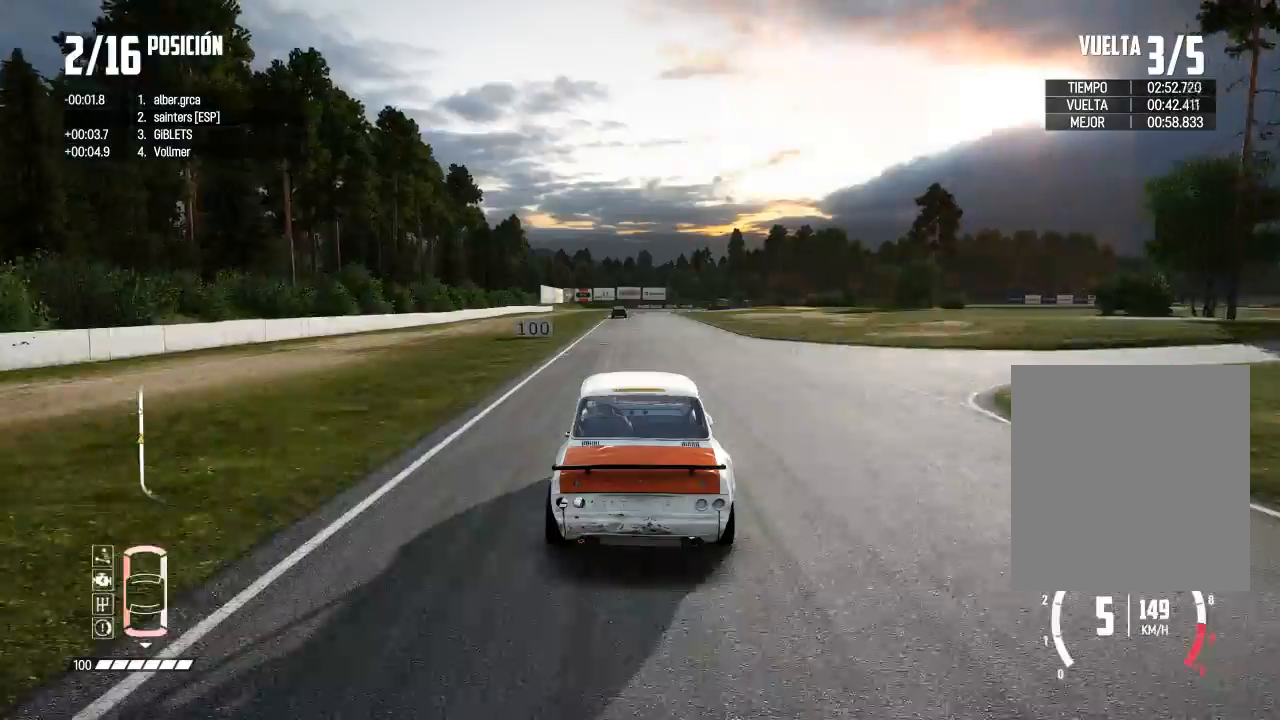
{"buttons": ["R2"], "left_stick": "center", "right_stick": "center", "events": [[234, "left_stick", "left"], [334, "left_stick", "center"]]}
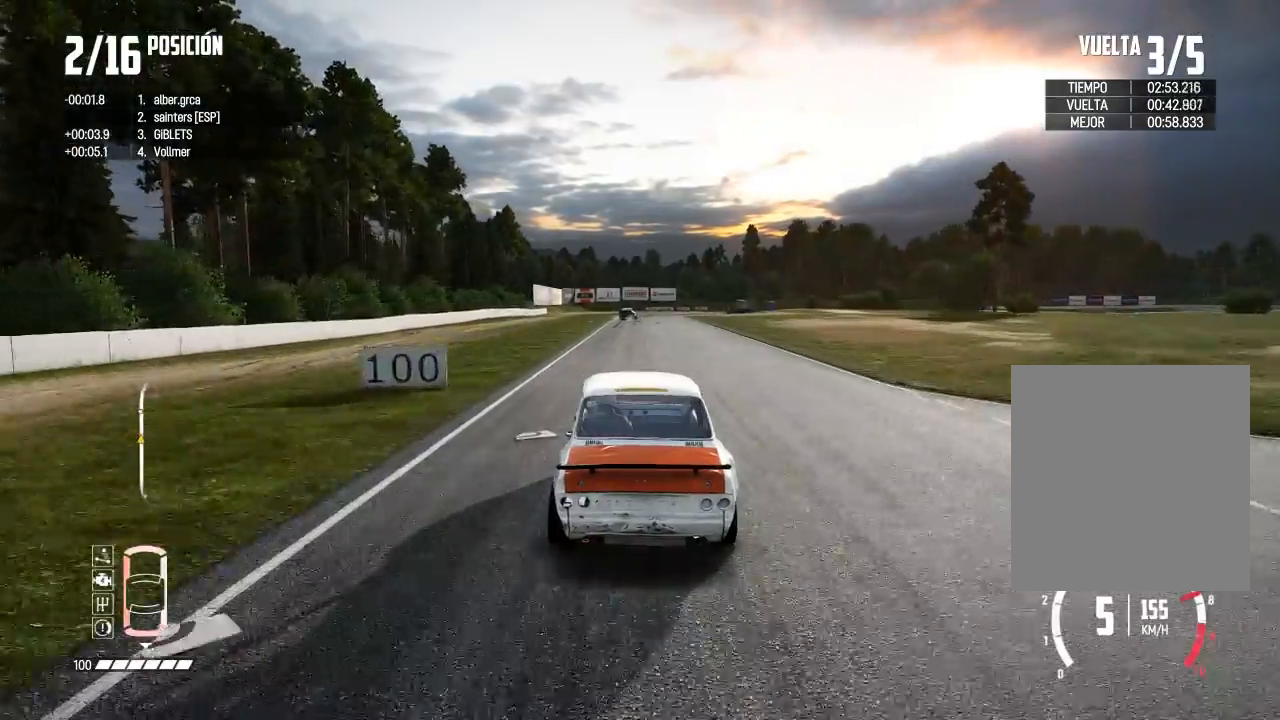
{"buttons": ["R2"], "left_stick": "right", "right_stick": "center", "events": [[83, "left_stick", "left"], [217, "left_stick", "center"], [400, "left_stick", "right"]]}
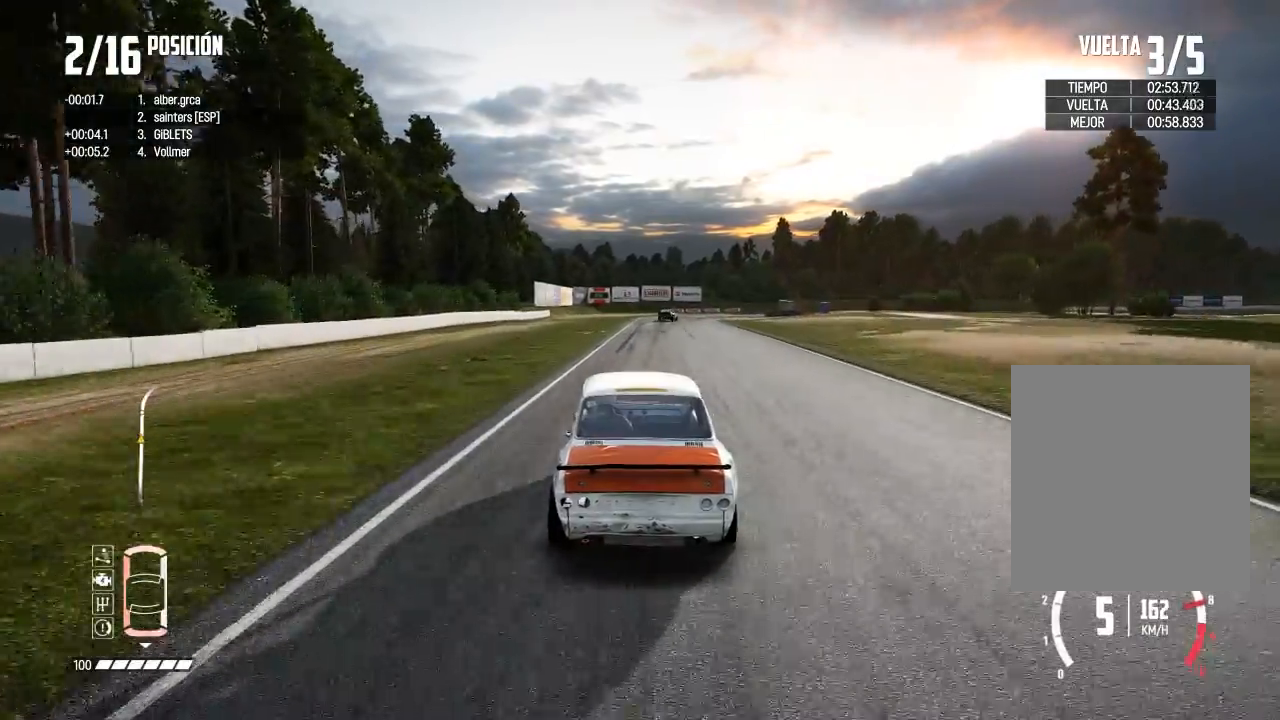
{"buttons": ["R2"], "left_stick": "right", "right_stick": "center", "events": [[17, "left_stick", "center"], [484, "left_stick", "right"]]}
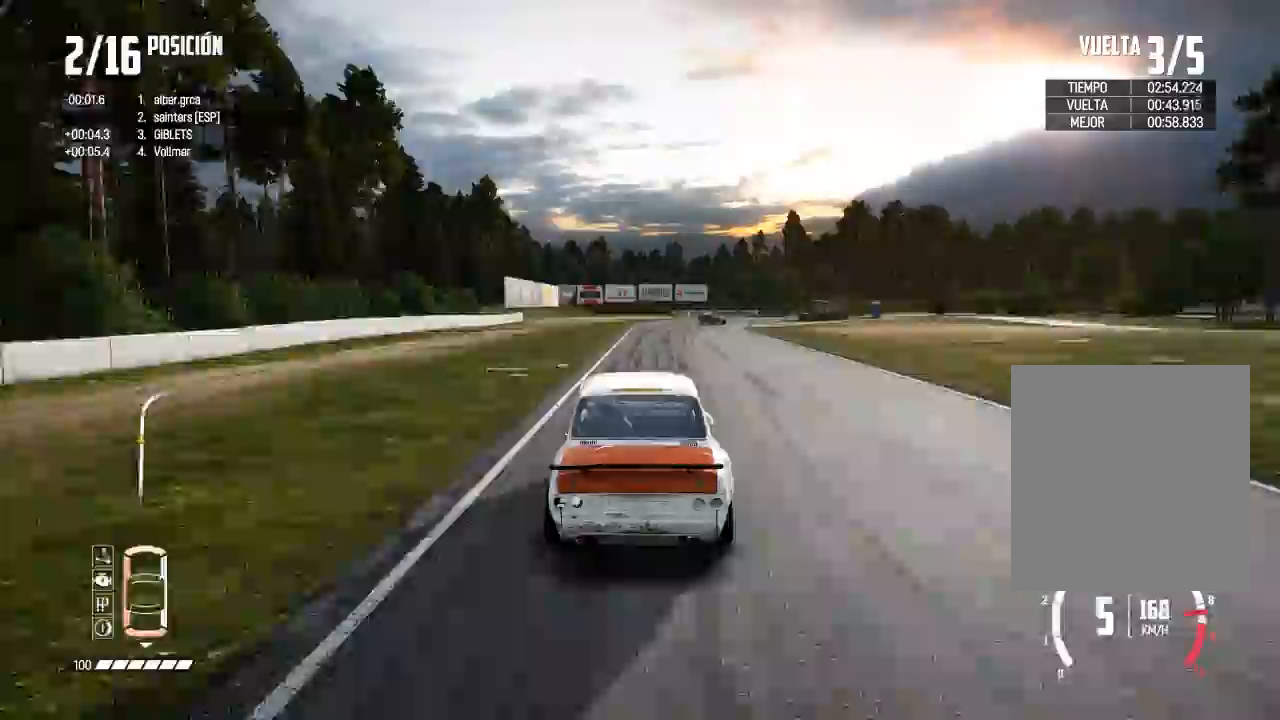
{"buttons": [], "left_stick": "right", "right_stick": "down", "events": [[317, "right_stick", "down"], [400, "R2", "up"]]}
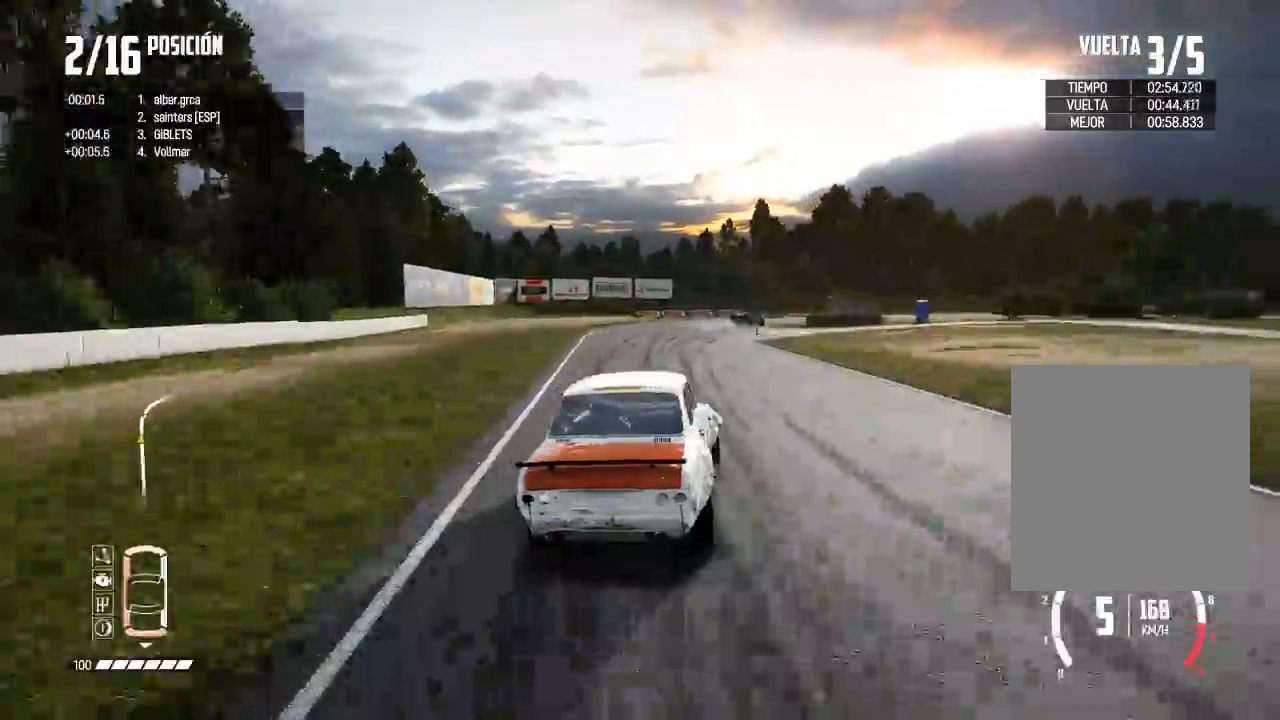
{"buttons": ["R2"], "left_stick": "right", "right_stick": "center", "events": [[50, "right_stick", "center"], [100, "R2", "down"], [100, "left_stick", "center"], [467, "left_stick", "right"]]}
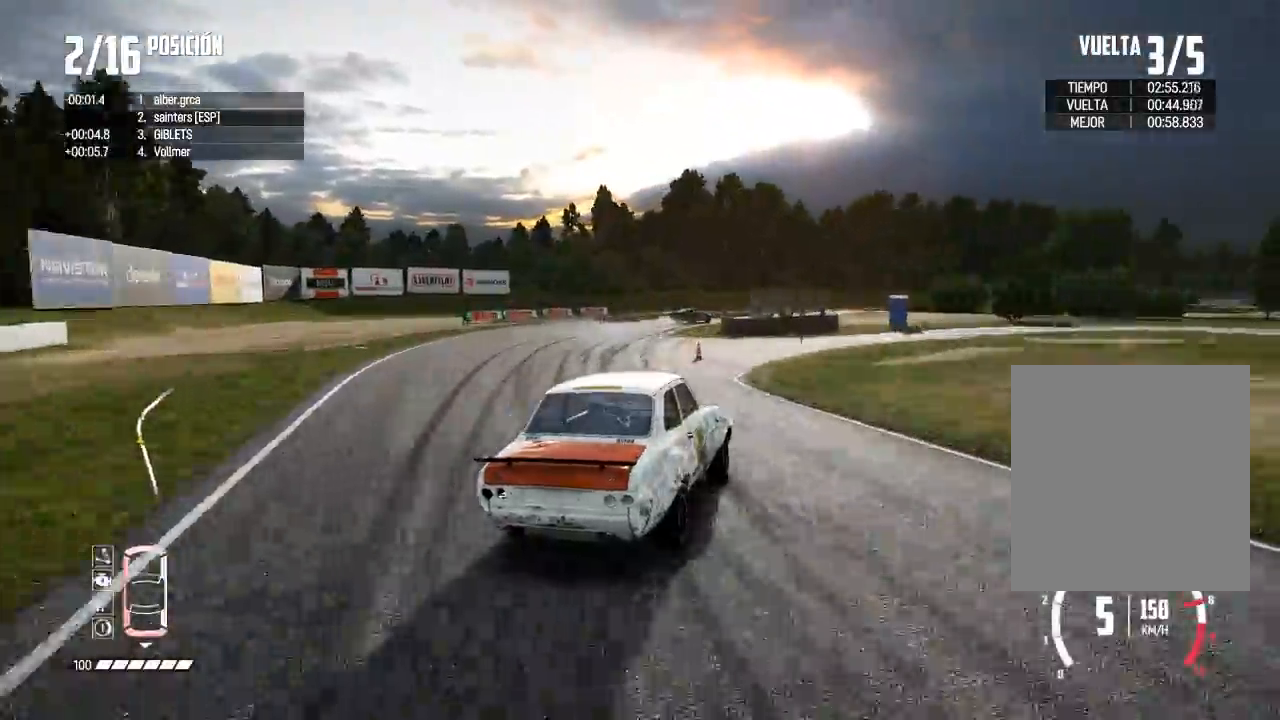
{"buttons": ["R2"], "left_stick": "right", "right_stick": "center", "events": []}
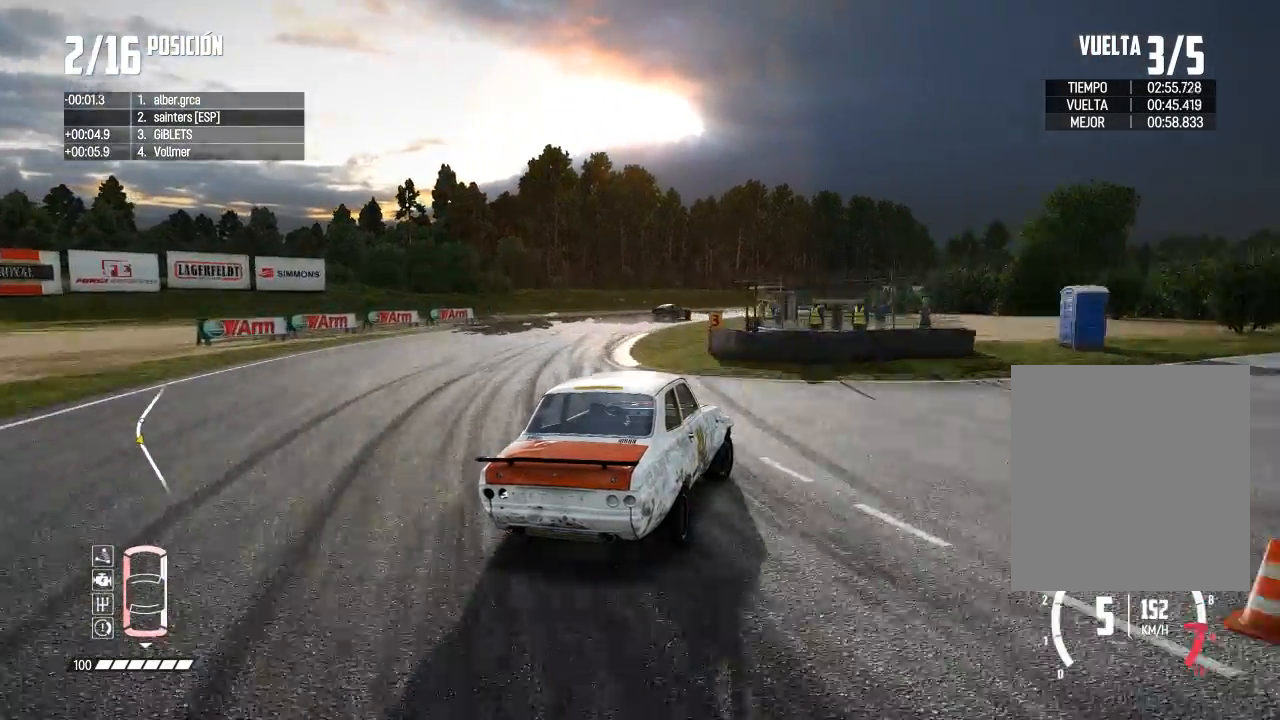
{"buttons": [], "left_stick": "right", "right_stick": "center", "events": [[317, "R2", "up"]]}
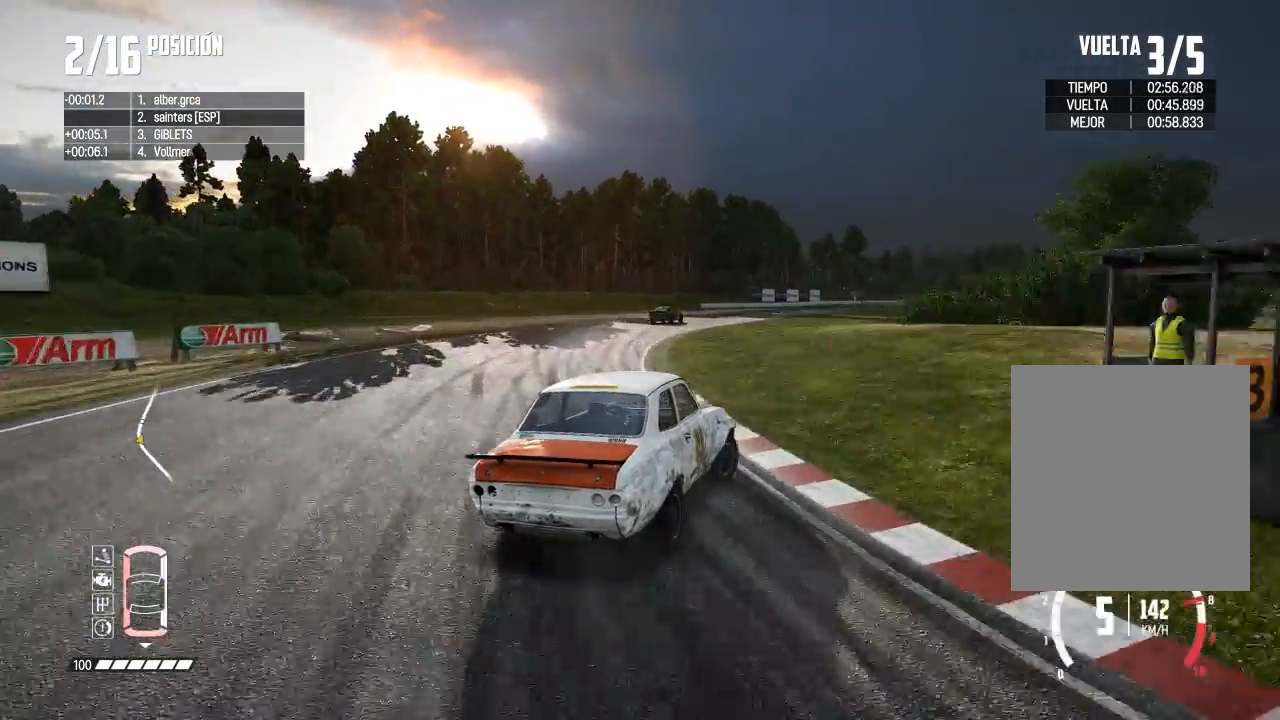
{"buttons": ["R2"], "left_stick": "center", "right_stick": "center", "events": [[66, "left_stick", "center"], [133, "left_stick", "left"], [283, "left_stick", "center"], [300, "R2", "down"]]}
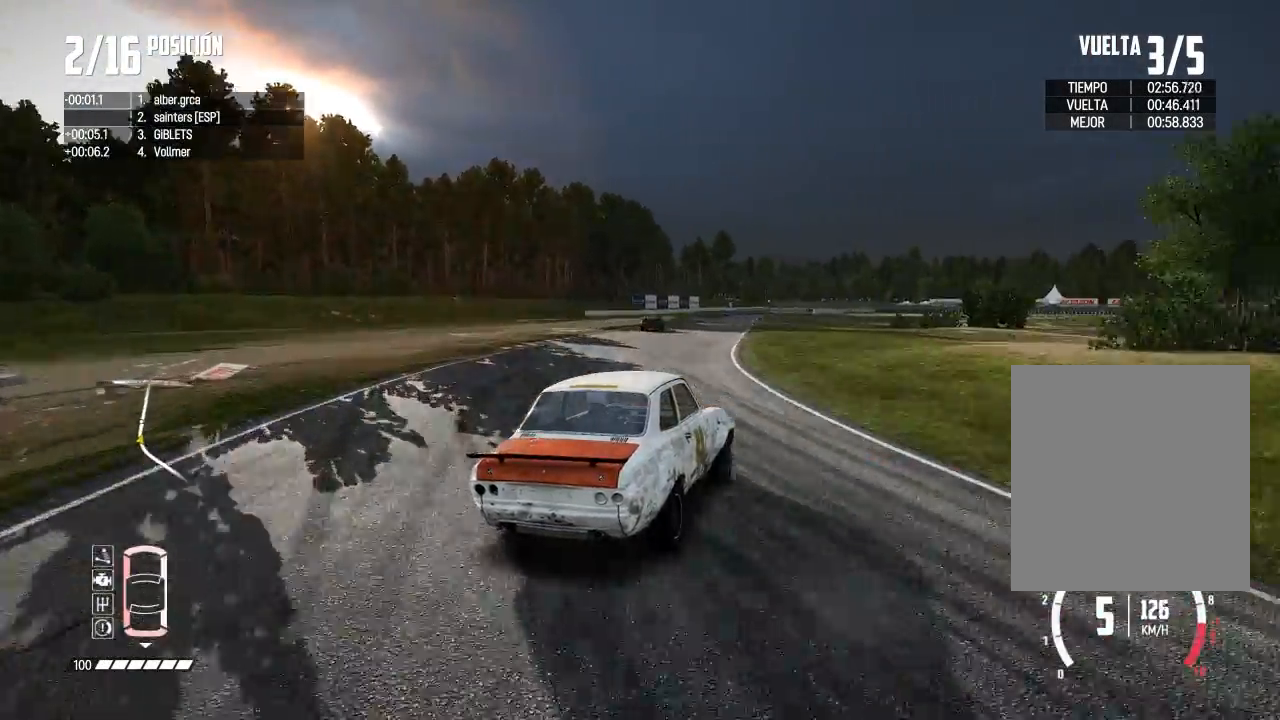
{"buttons": ["R2"], "left_stick": "center", "right_stick": "center", "events": [[67, "left_stick", "left"], [217, "left_stick", "center"], [317, "left_stick", "left"], [467, "left_stick", "center"]]}